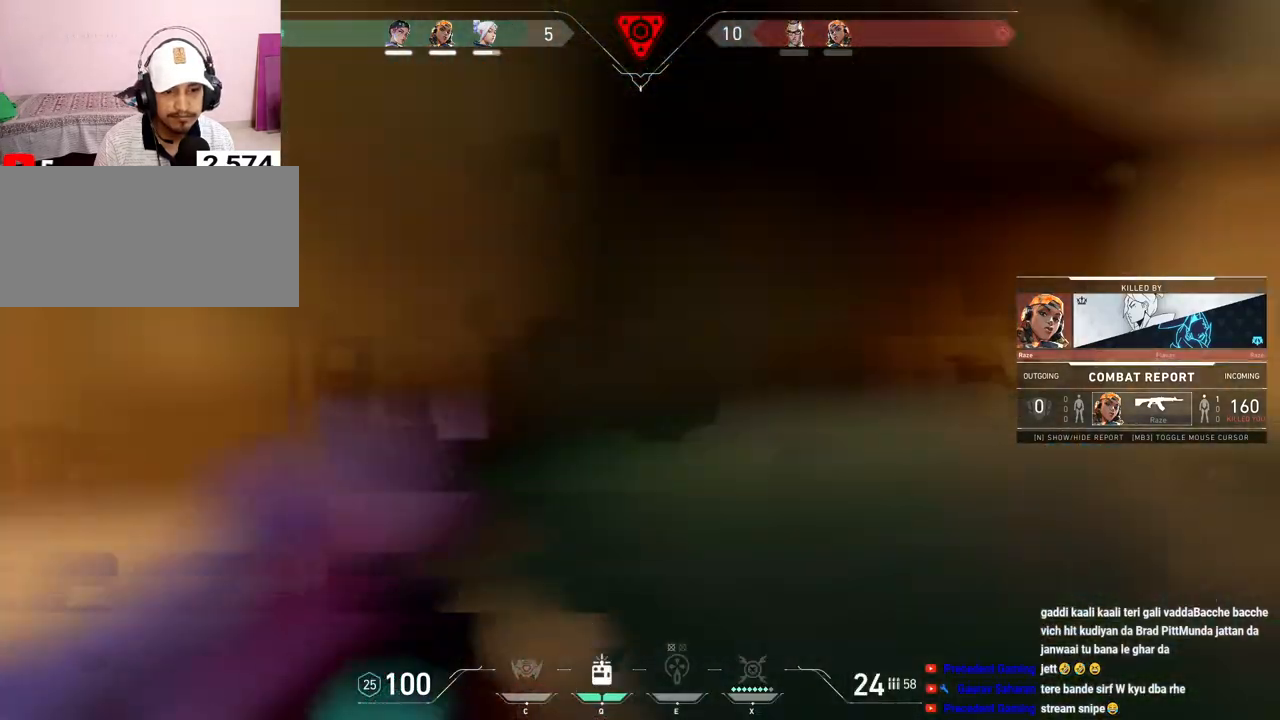
Gameplay with keyboard and mouse; each line is a JSON object with the keys and mouse buttons held at the frame after it. "events" lists presses ("down") and releases ("up") of "a", "ctrl", "d", "e", "f", "q", "r", "s", "shift", "space", "tab", "w", "mouse_left", "mouse_wheel", "mouse_right", "mouse_mb4" and "mouse_mb5" between this image and that frame as [ms after this image, input, new state], when the widget could be followed in between. "mouse_left", "mouse_wheel", "mouse_right", "mouse_mb4", "mouse_mb5" = the "left", "wheel", "right", "mb4", "mb5" buttons of the "mouse" list. No other keys are recorded. "wheel" means that the mouse wheel is clicked or scrolled. Mouse movement is not recorded.
{"keys": [], "mouse": [], "events": [[100, "mouse_right", "up"], [183, "mouse_left", "down"], [367, "mouse_left", "up"]]}
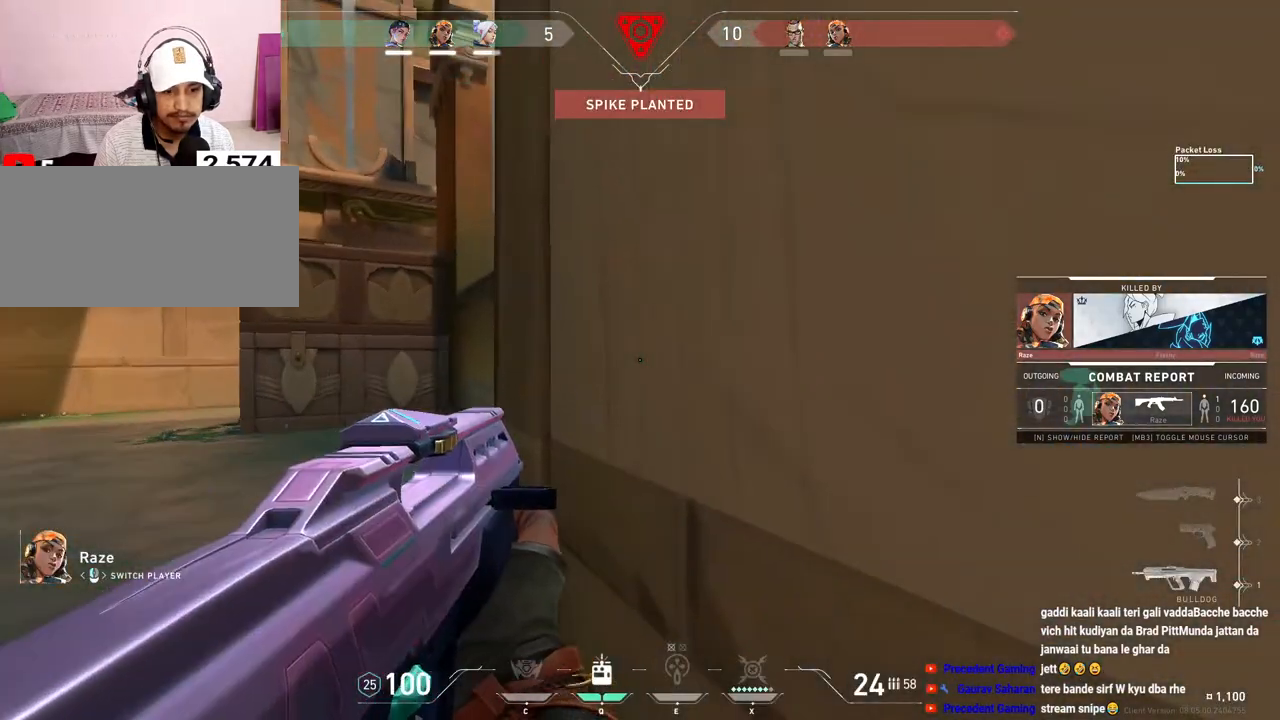
{"keys": [], "mouse": [], "events": [[350, "mouse_right", "down"], [500, "mouse_right", "up"]]}
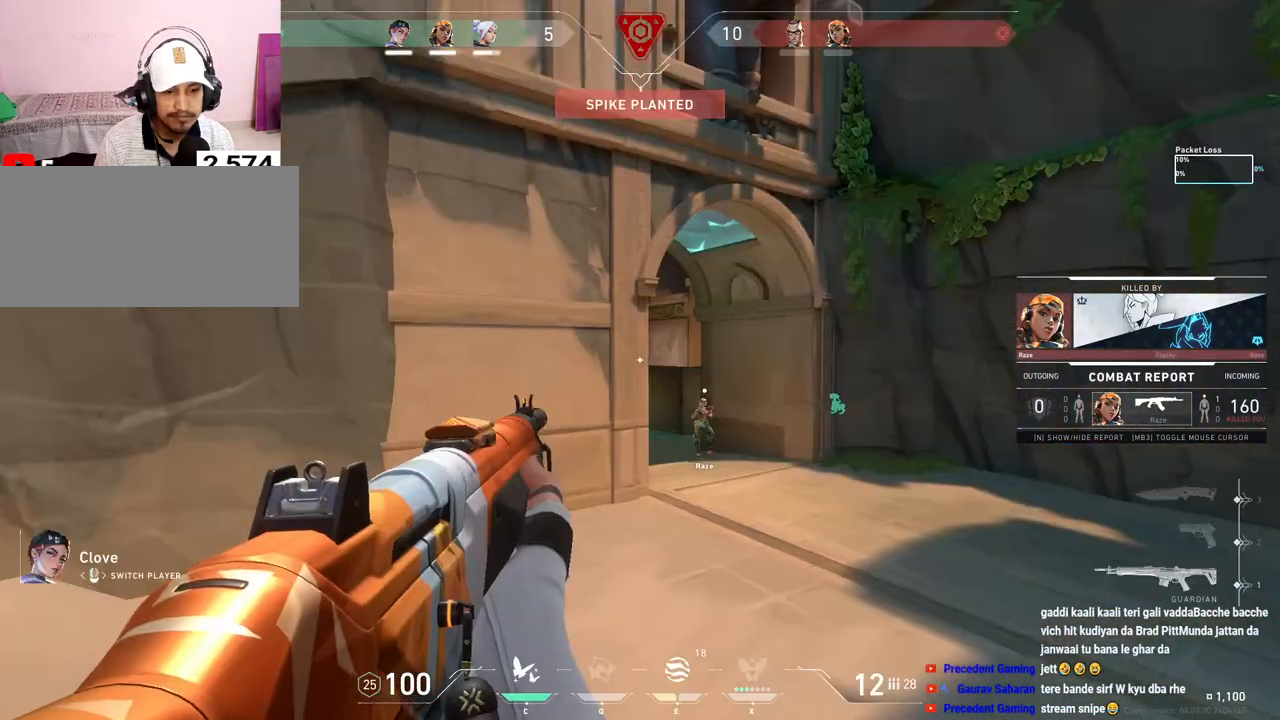
{"keys": [], "mouse": [], "events": [[33, "mouse_left", "down"], [217, "mouse_left", "up"]]}
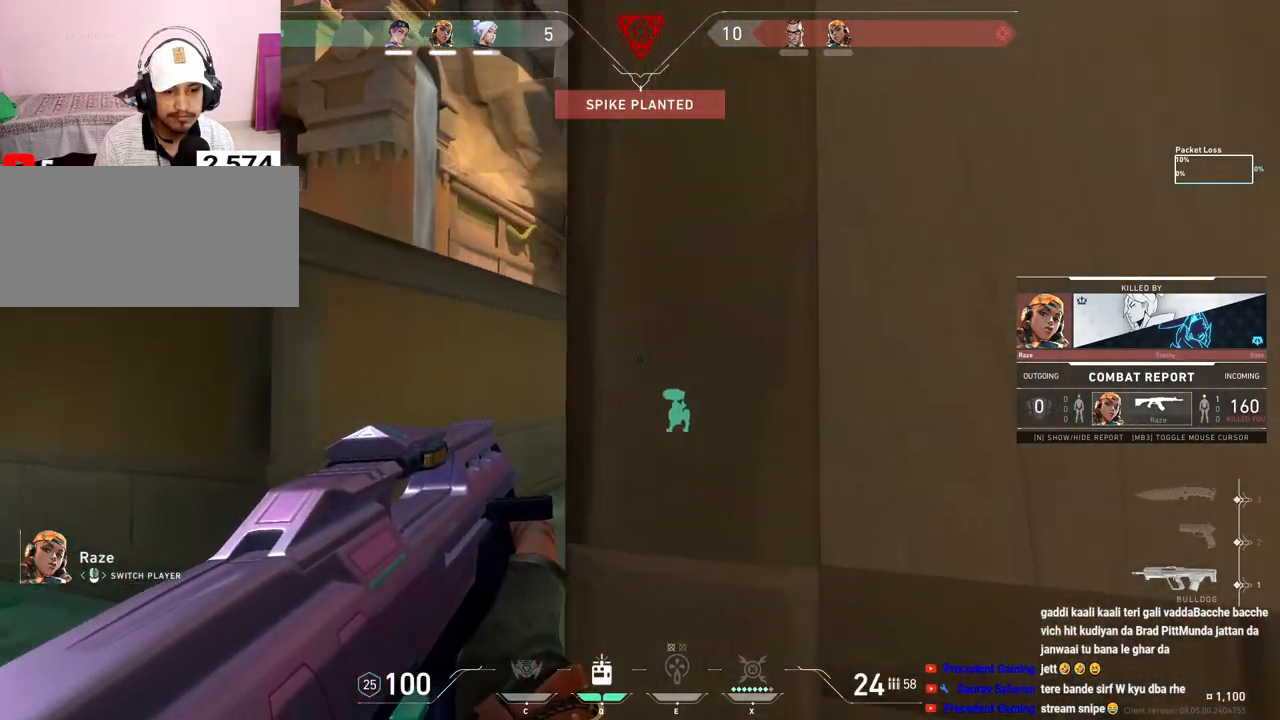
{"keys": [], "mouse": [], "events": []}
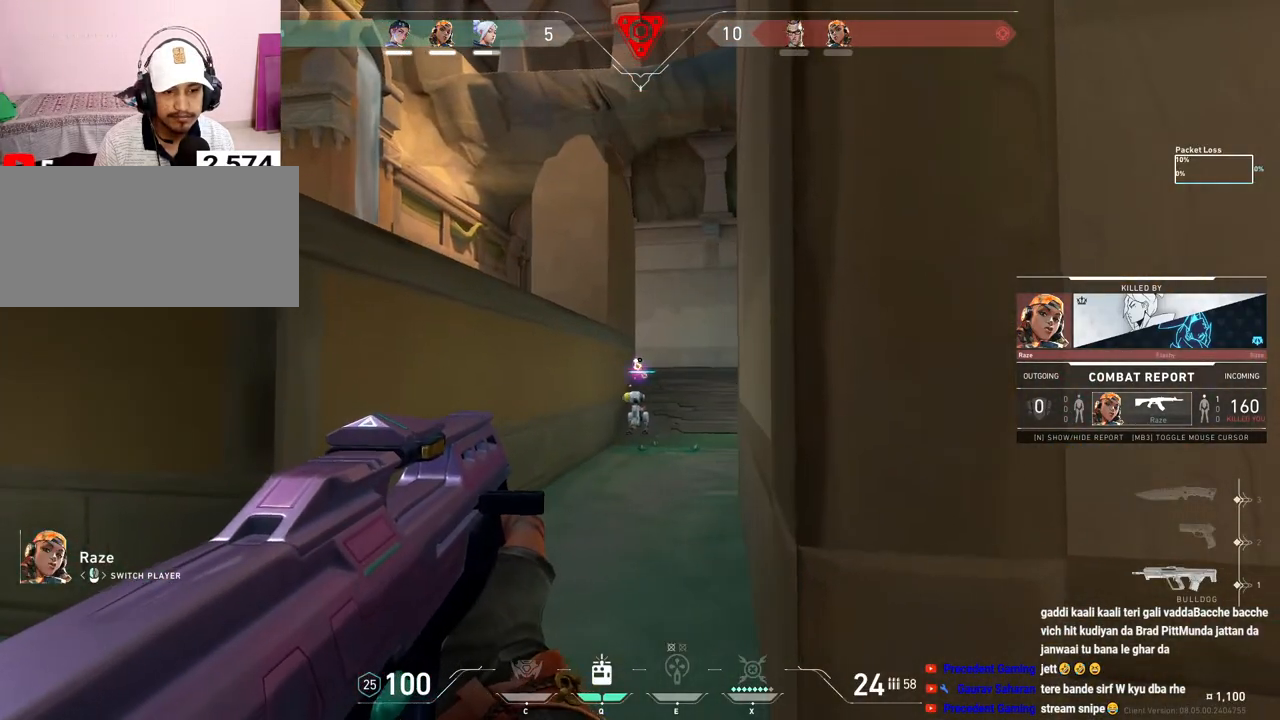
{"keys": [], "mouse": ["left"], "events": [[233, "mouse_right", "down"], [383, "mouse_right", "up"], [433, "mouse_left", "down"]]}
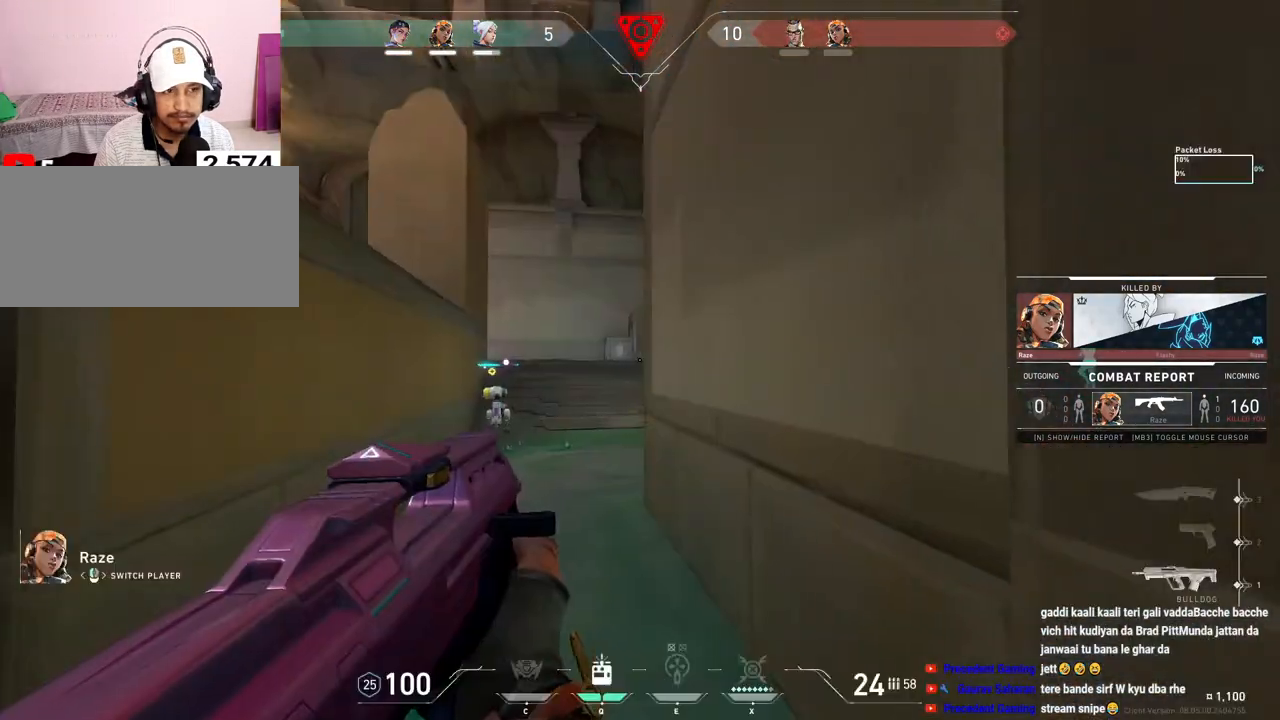
{"keys": [], "mouse": [], "events": [[100, "mouse_left", "up"]]}
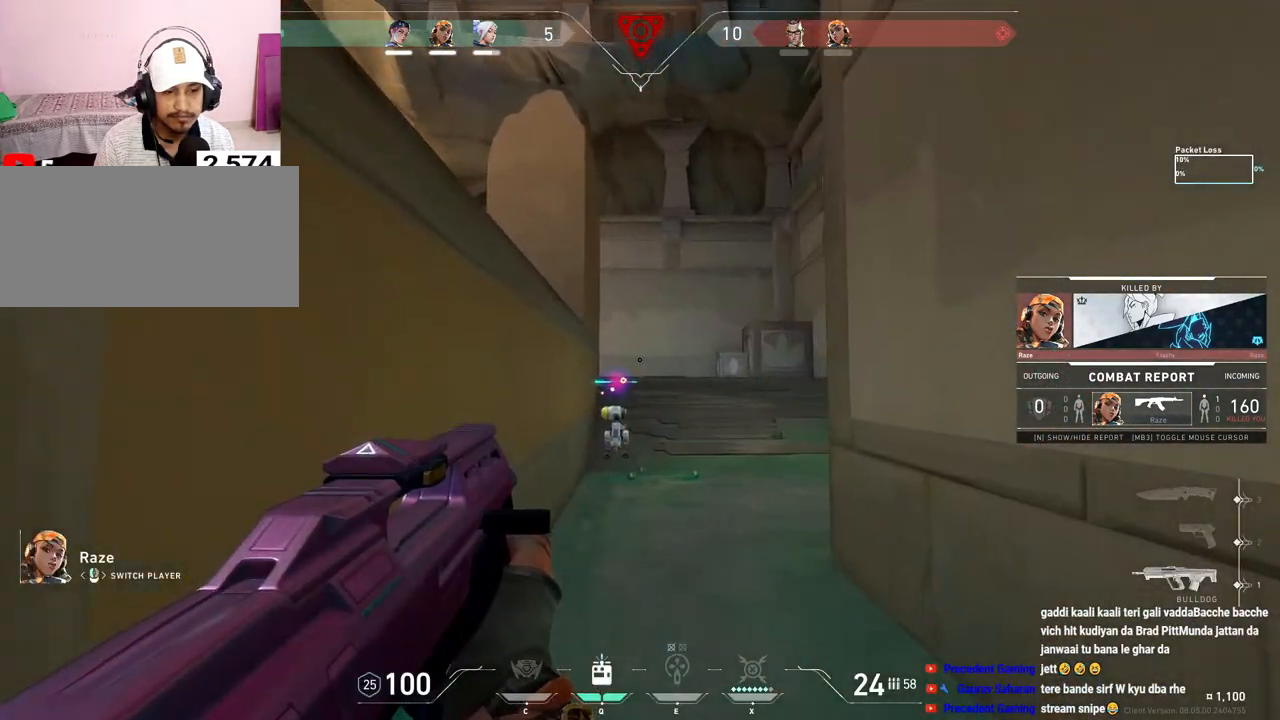
{"keys": [], "mouse": [], "events": [[33, "mouse_right", "down"], [167, "mouse_right", "up"]]}
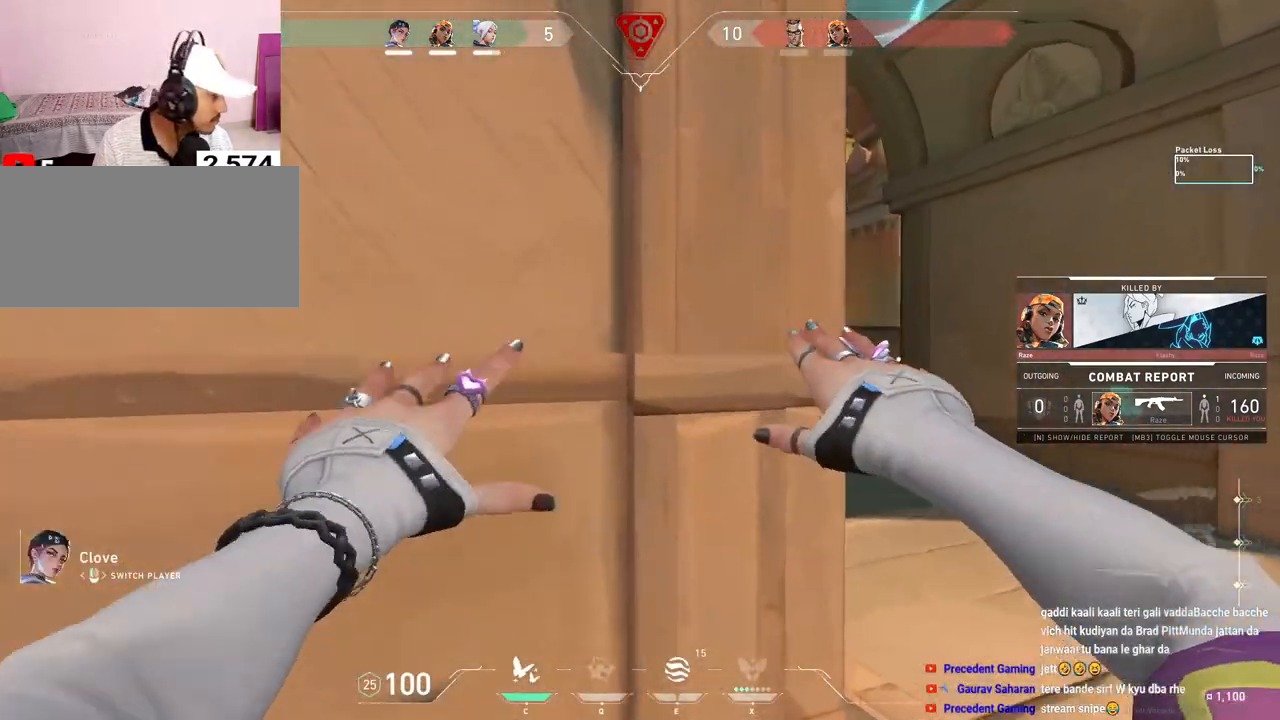
{"keys": [], "mouse": [], "events": []}
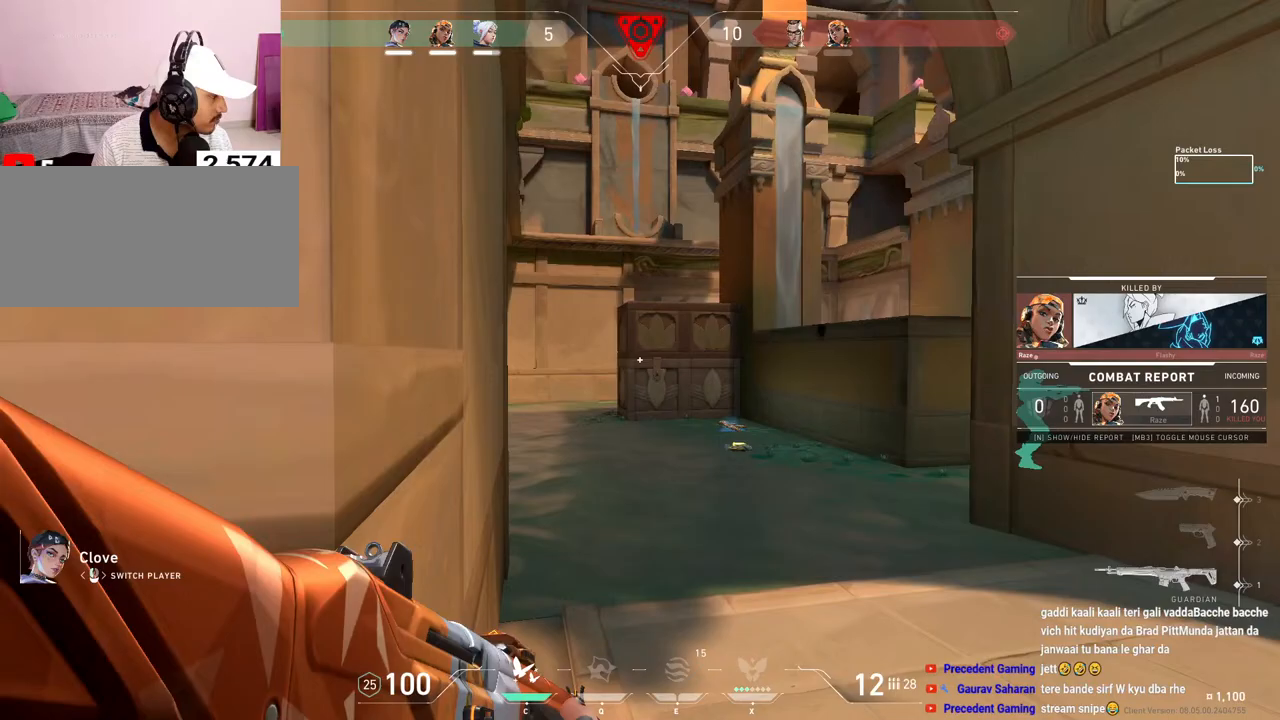
{"keys": [], "mouse": ["left"], "events": [[217, "mouse_right", "down"], [350, "mouse_right", "up"], [483, "mouse_left", "down"]]}
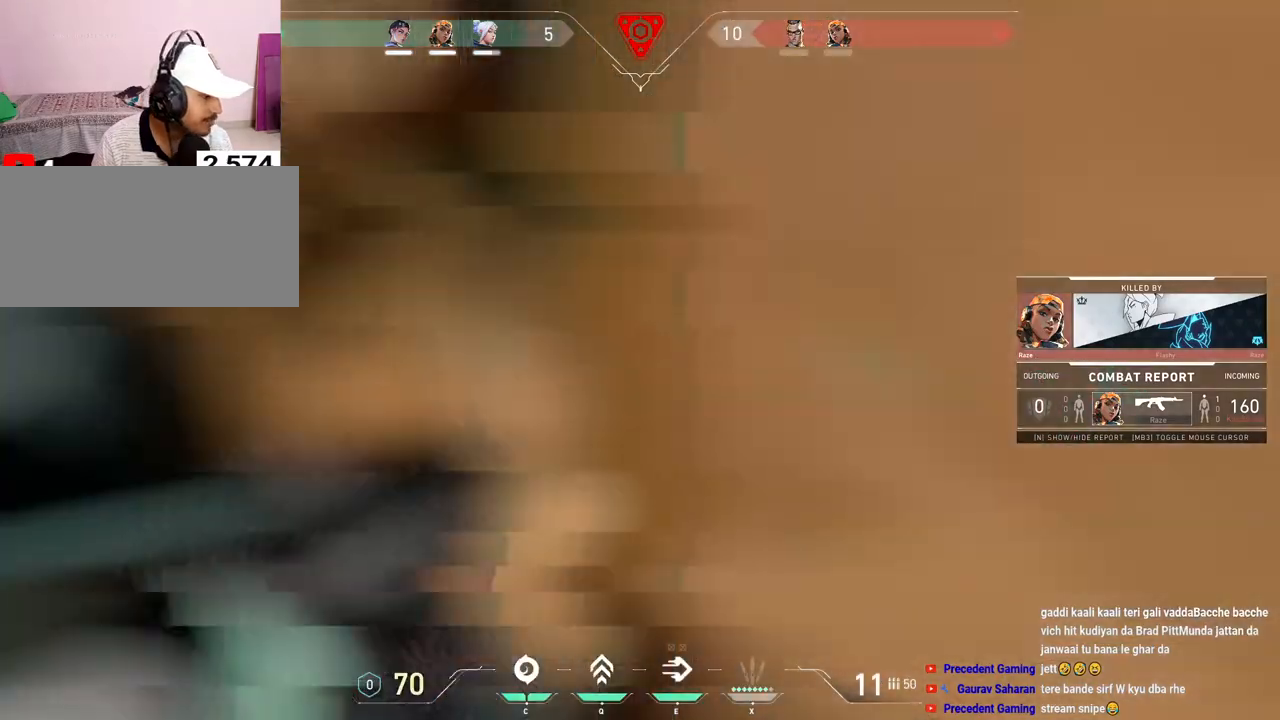
{"keys": [], "mouse": [], "events": [[83, "mouse_left", "up"], [300, "mouse_right", "down"], [450, "mouse_right", "up"]]}
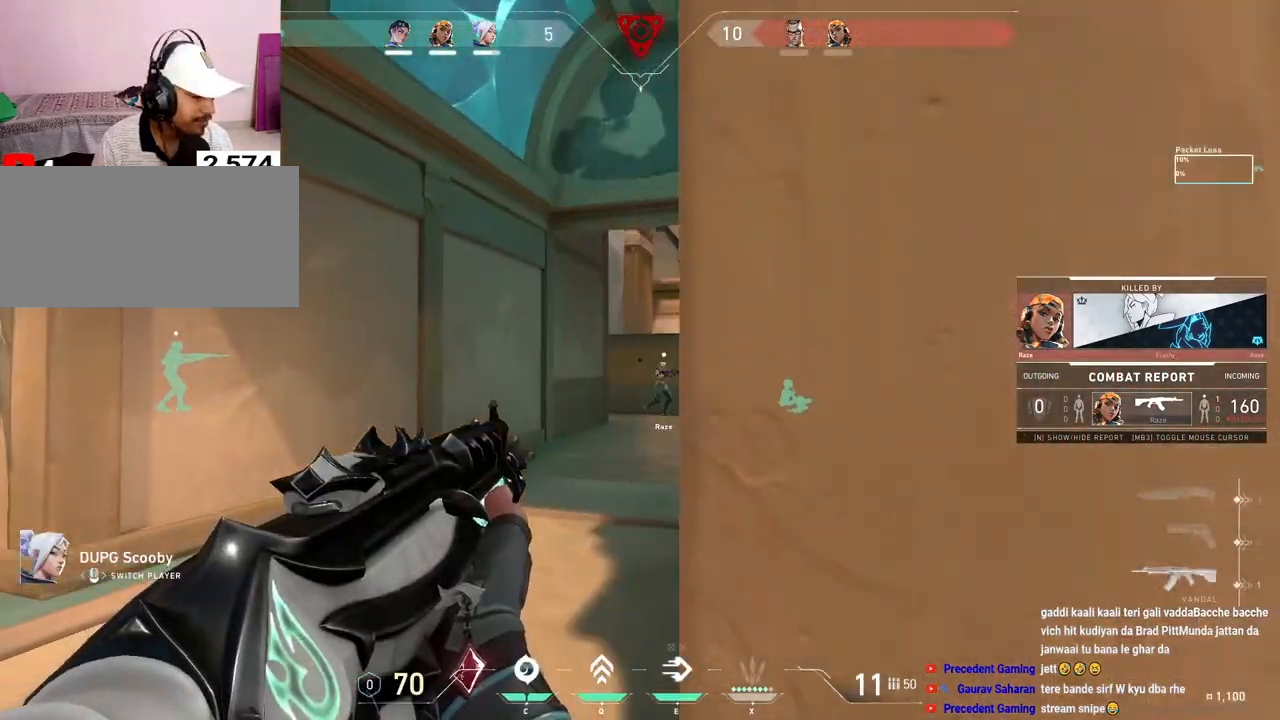
{"keys": [], "mouse": [], "events": [[17, "mouse_left", "down"], [133, "mouse_left", "up"], [283, "mouse_right", "down"], [400, "mouse_right", "up"]]}
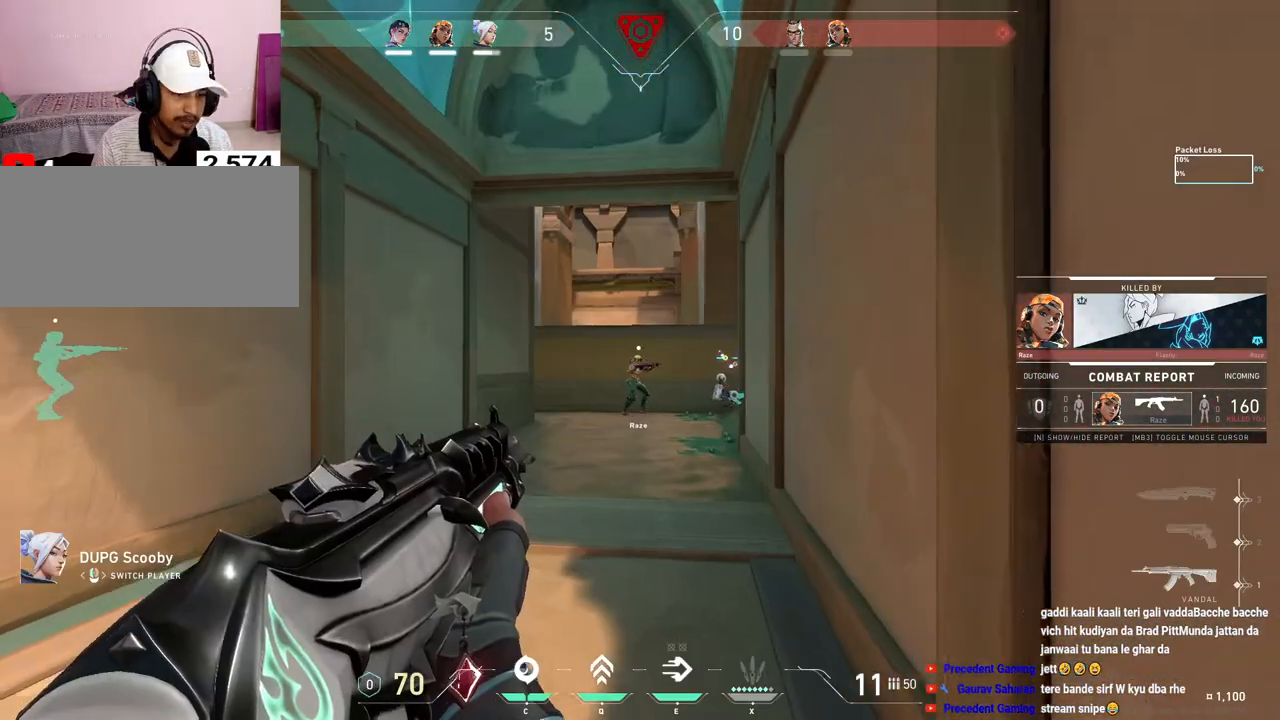
{"keys": [], "mouse": [], "events": [[83, "mouse_left", "down"], [233, "mouse_left", "up"]]}
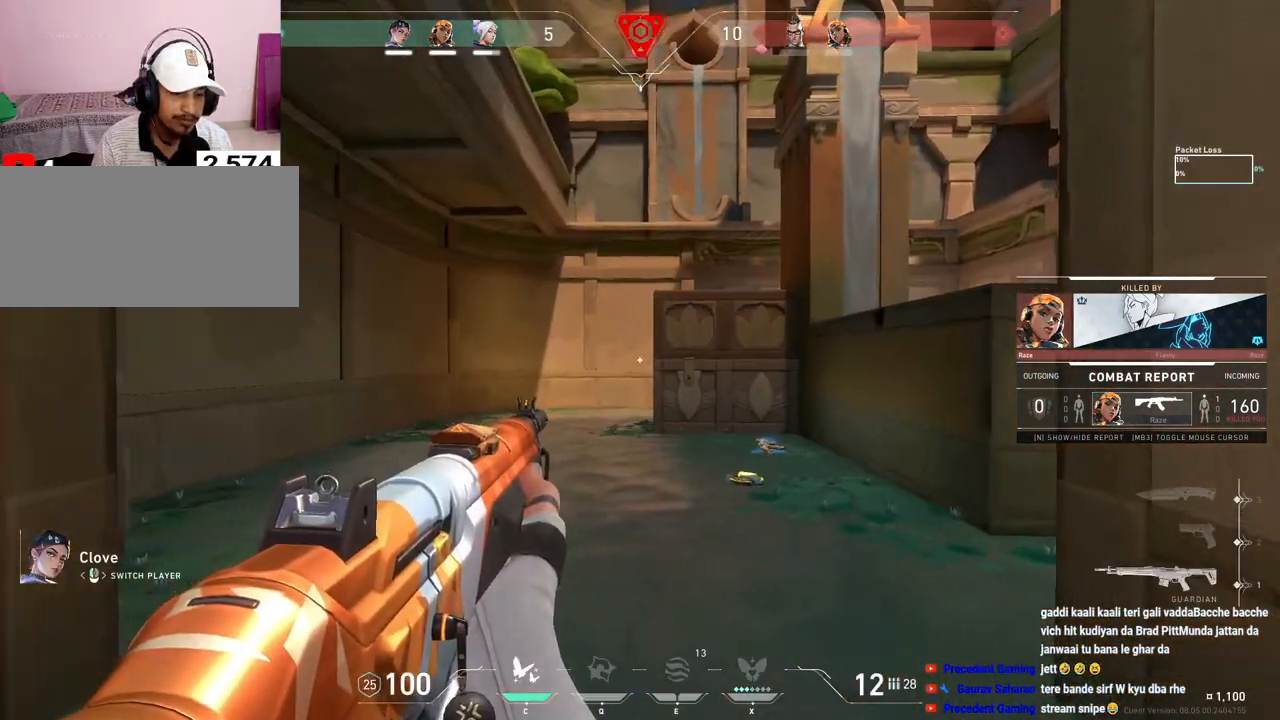
{"keys": [], "mouse": [], "events": [[33, "mouse_right", "down"], [167, "mouse_right", "up"]]}
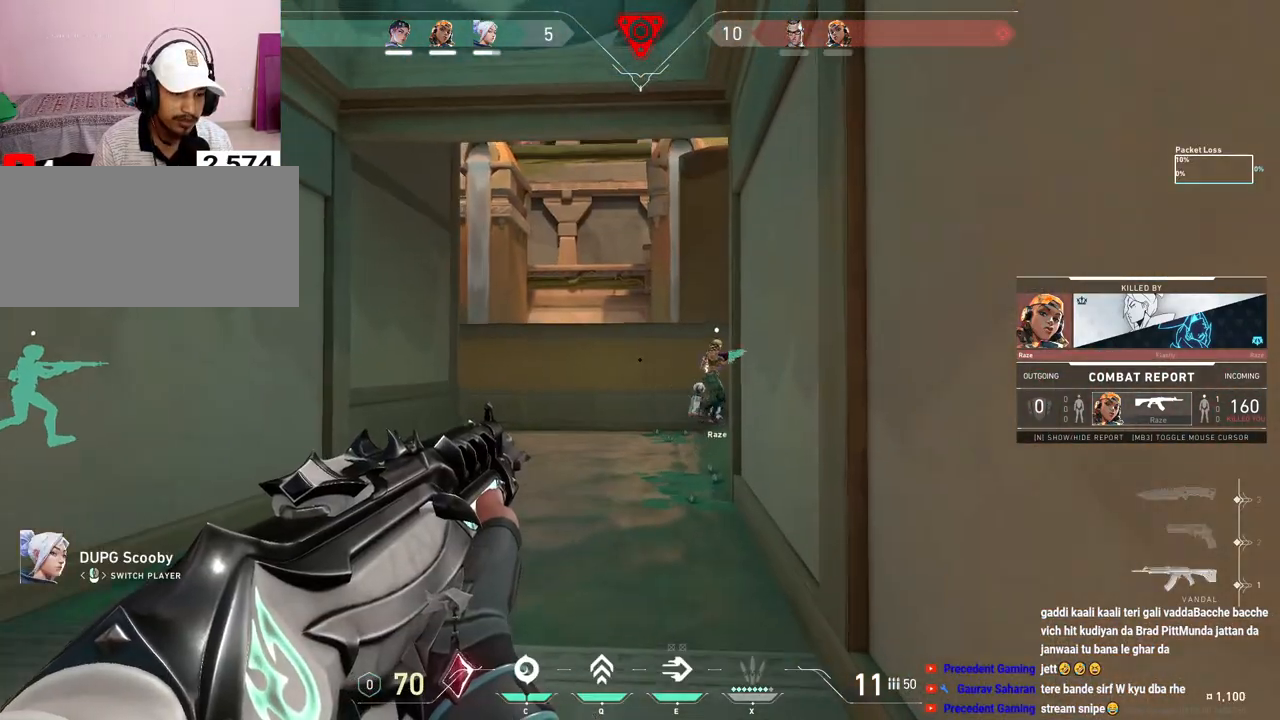
{"keys": [], "mouse": [], "events": [[17, "mouse_right", "down"], [150, "mouse_right", "up"], [317, "mouse_left", "down"], [450, "mouse_left", "up"]]}
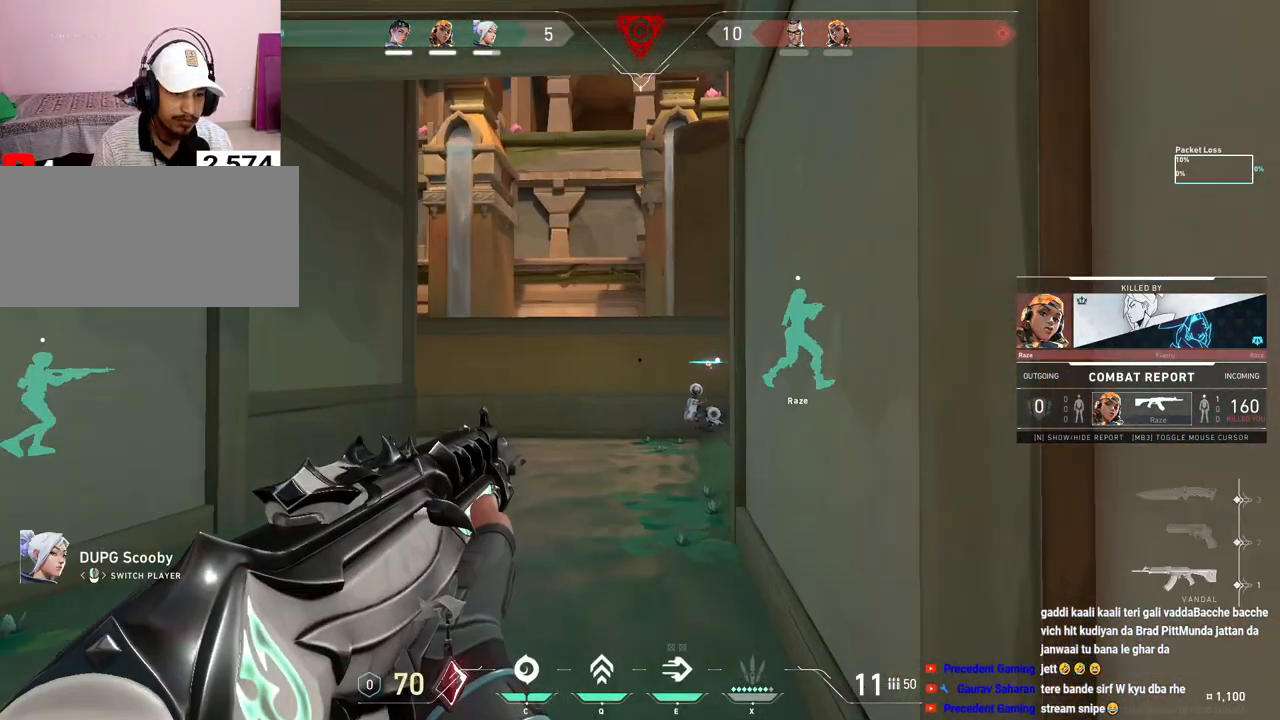
{"keys": [], "mouse": [], "events": [[17, "mouse_right", "down"], [150, "mouse_right", "up"]]}
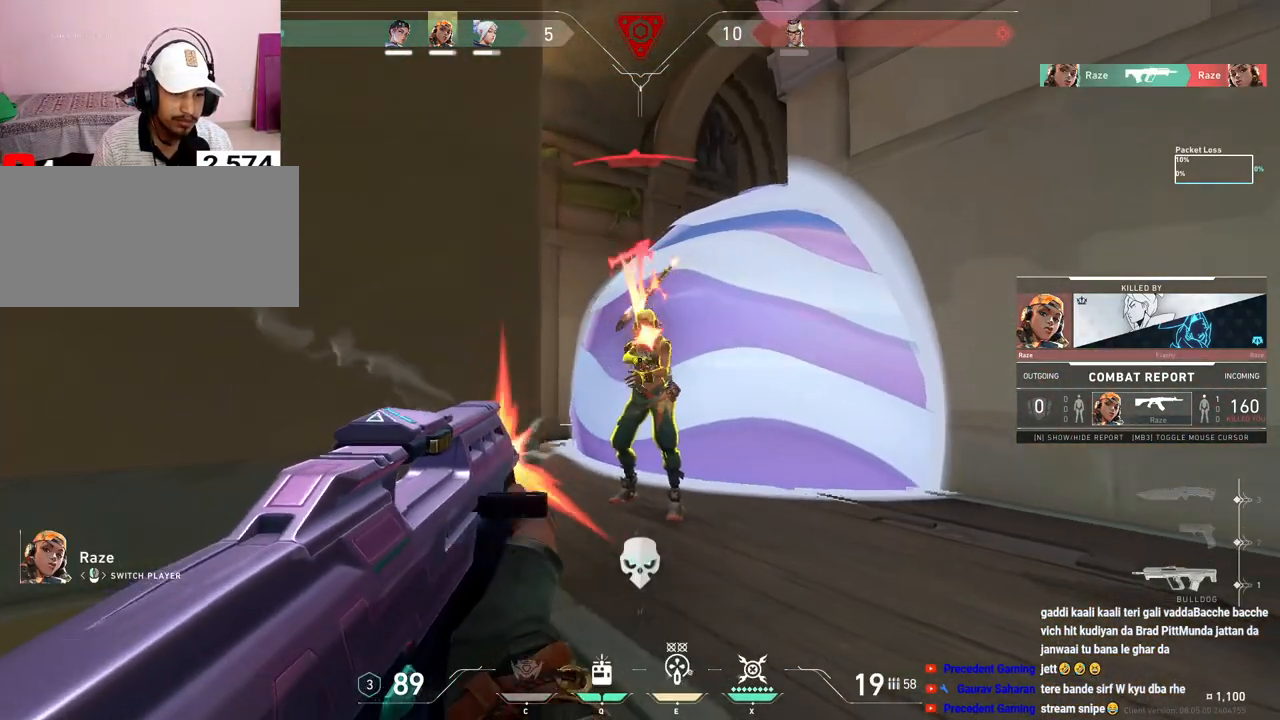
{"keys": [], "mouse": [], "events": [[283, "mouse_right", "down"], [433, "mouse_right", "up"]]}
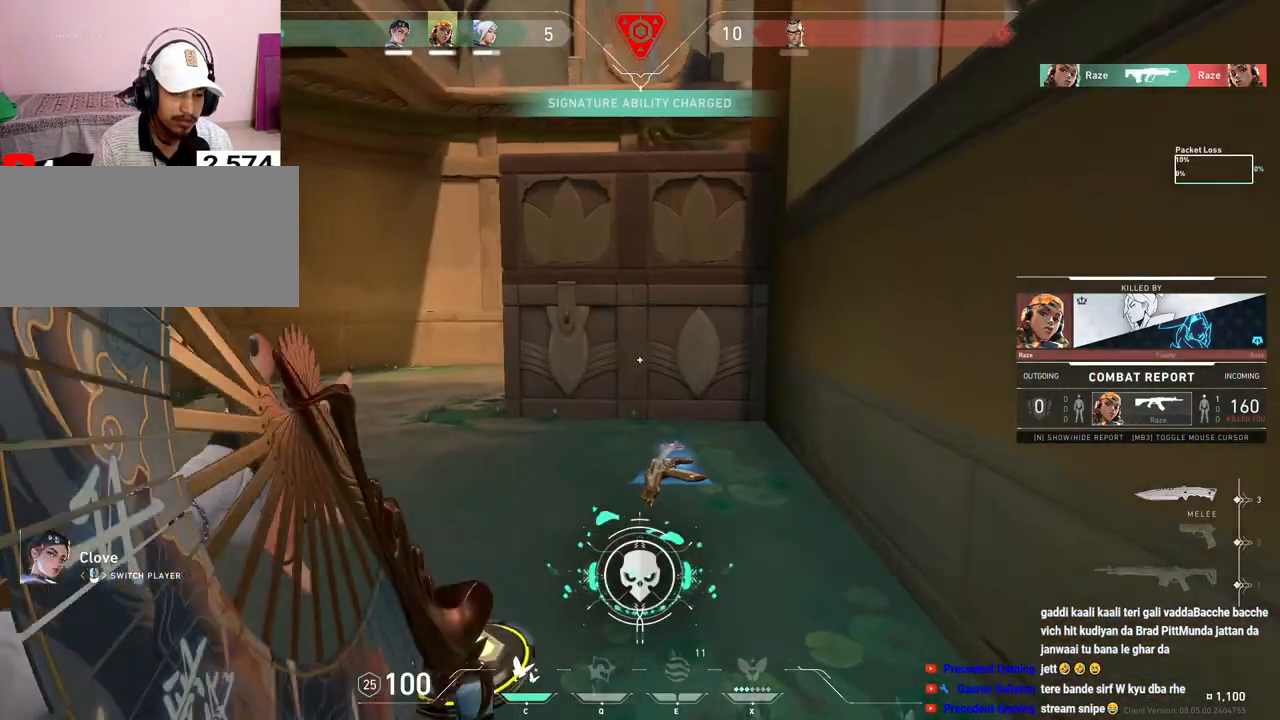
{"keys": [], "mouse": ["right"], "events": [[50, "mouse_left", "down"], [200, "mouse_left", "up"], [417, "mouse_right", "down"]]}
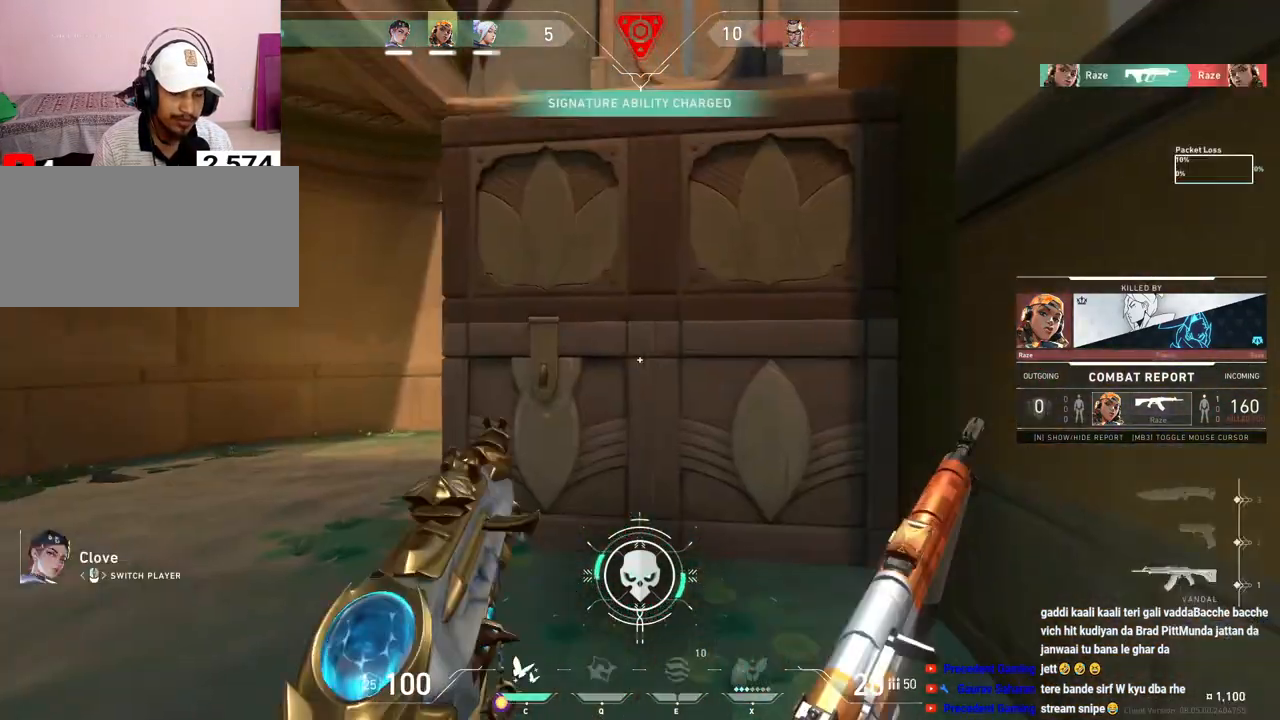
{"keys": [], "mouse": [], "events": [[33, "mouse_right", "up"]]}
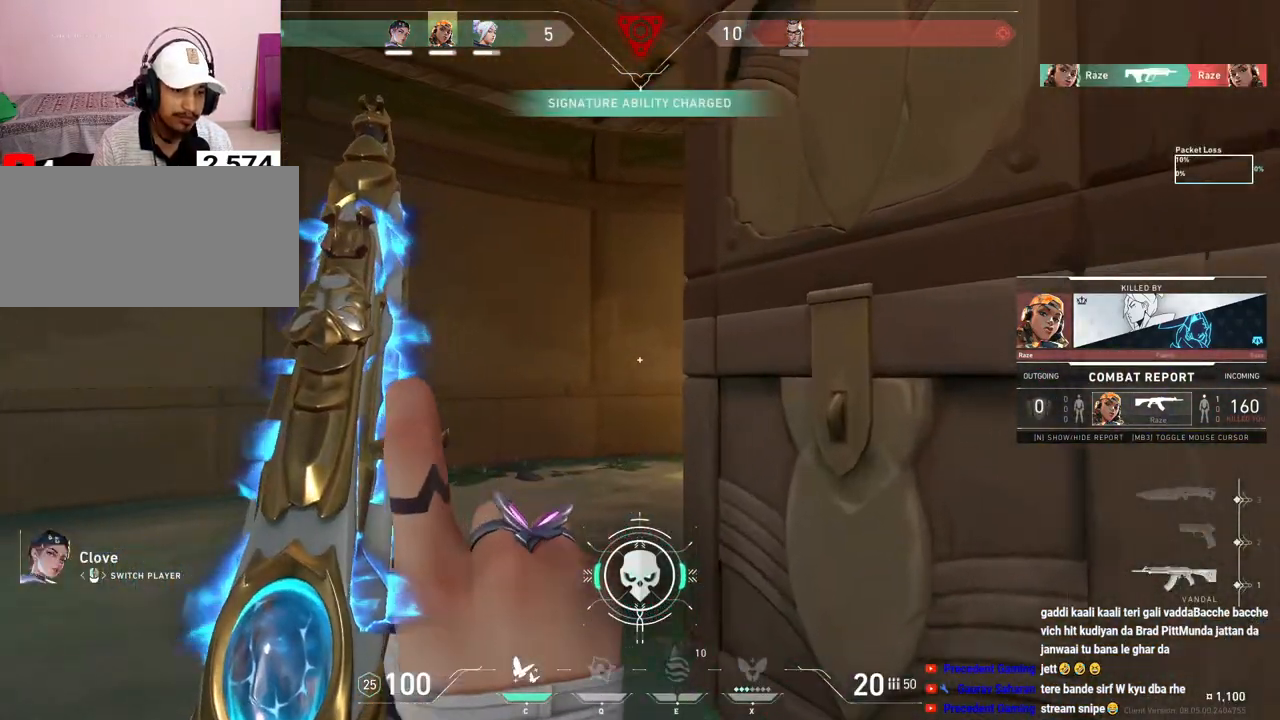
{"keys": [], "mouse": ["left"], "events": [[483, "mouse_left", "down"]]}
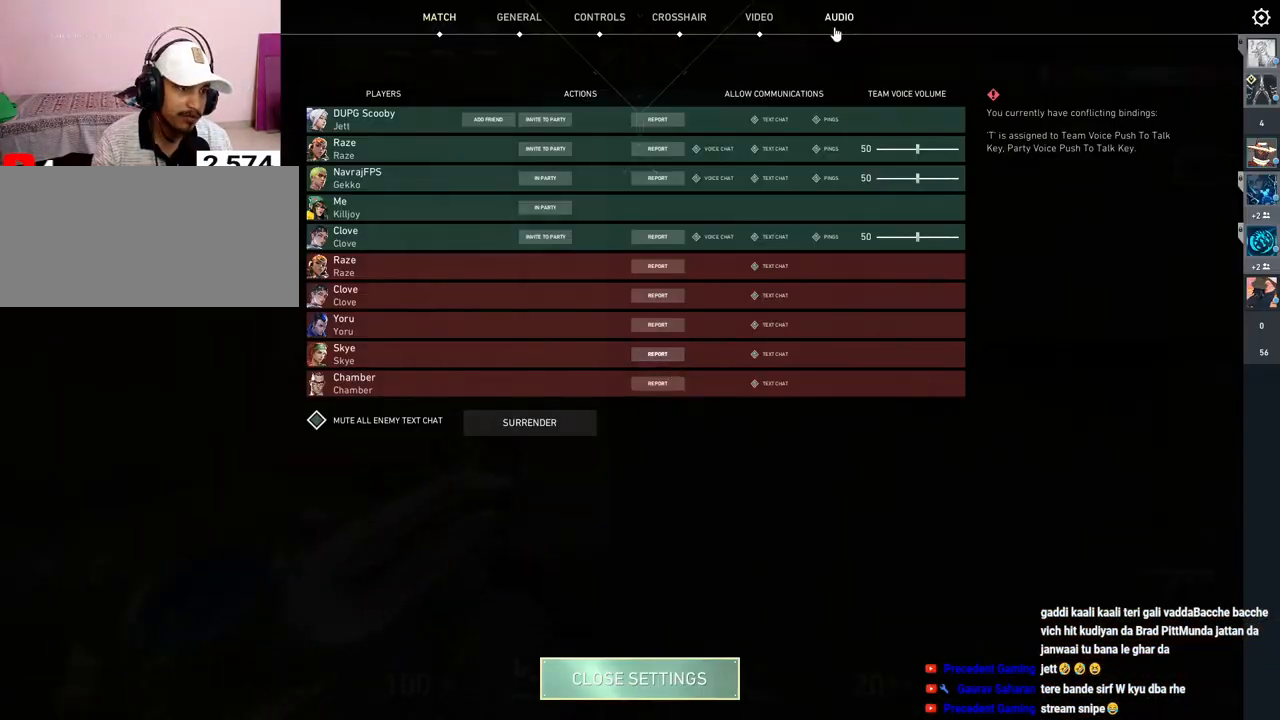
{"keys": [], "mouse": [], "events": [[67, "mouse_left", "up"]]}
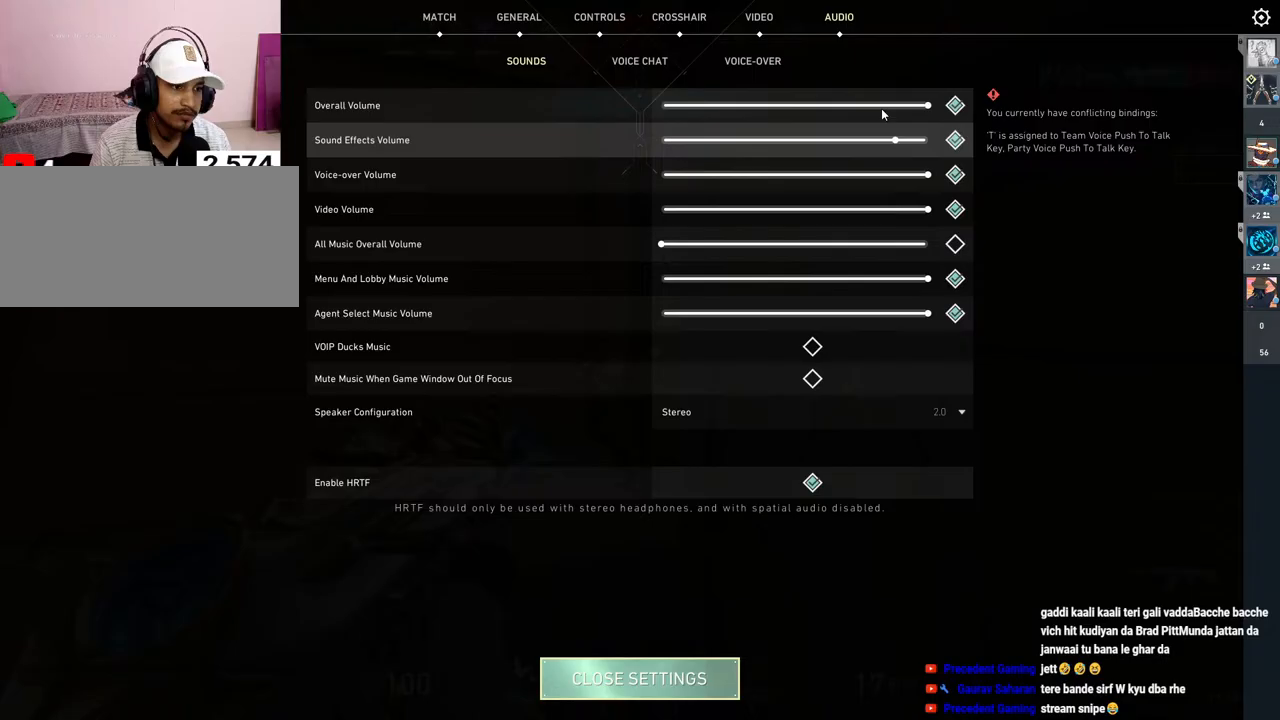
{"keys": [], "mouse": [], "events": [[67, "mouse_left", "down"], [250, "mouse_left", "up"]]}
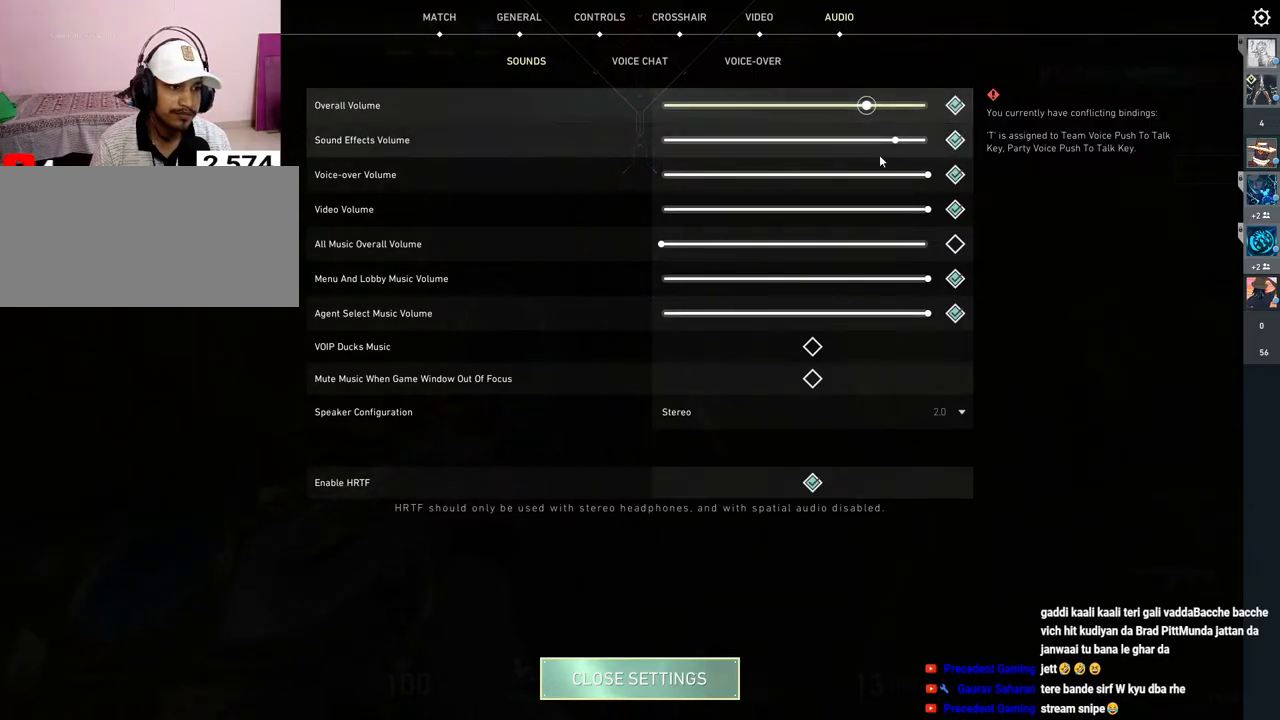
{"keys": [], "mouse": [], "events": [[233, "mouse_left", "down"], [367, "mouse_left", "up"]]}
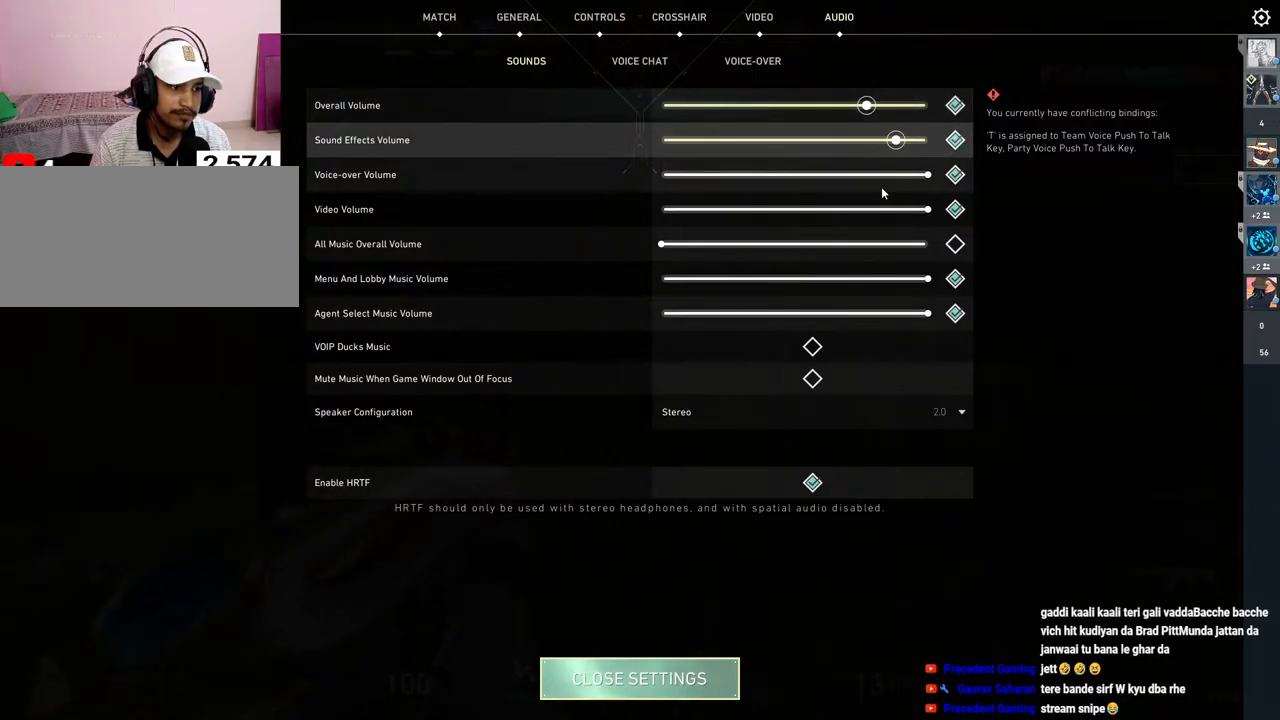
{"keys": [], "mouse": [], "events": []}
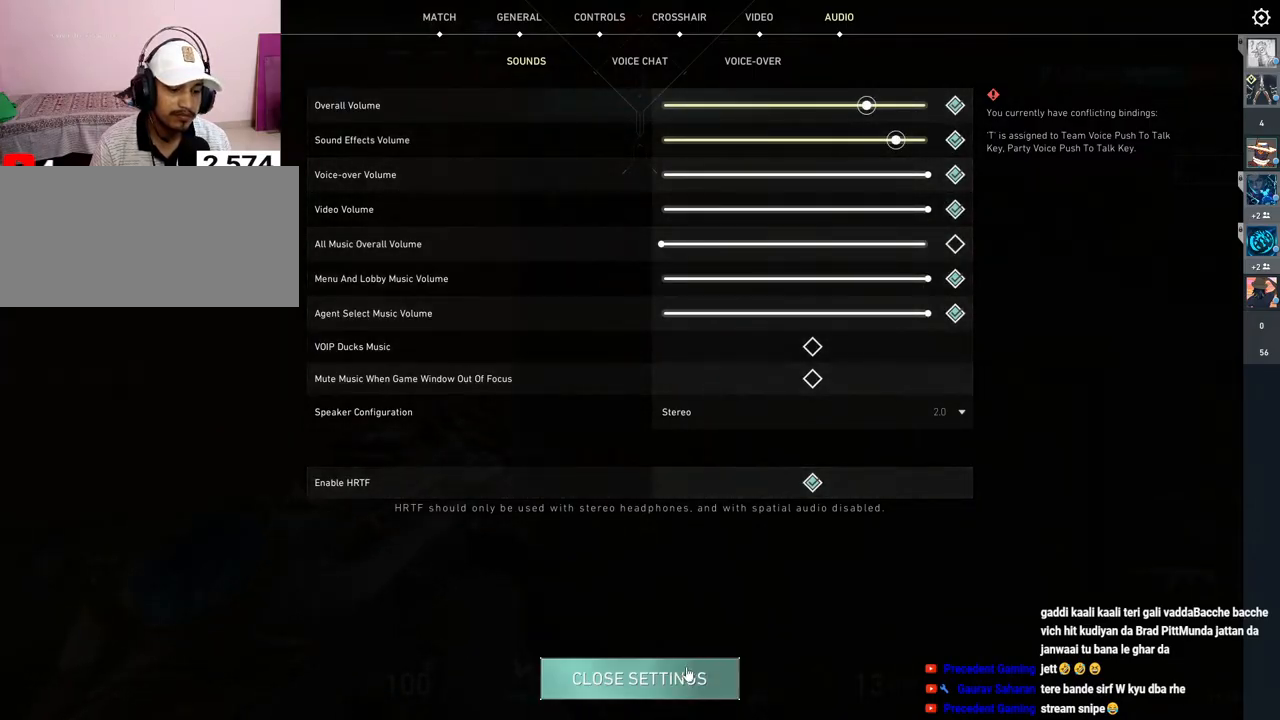
{"keys": [], "mouse": [], "events": [[50, "mouse_left", "down"], [150, "mouse_left", "up"]]}
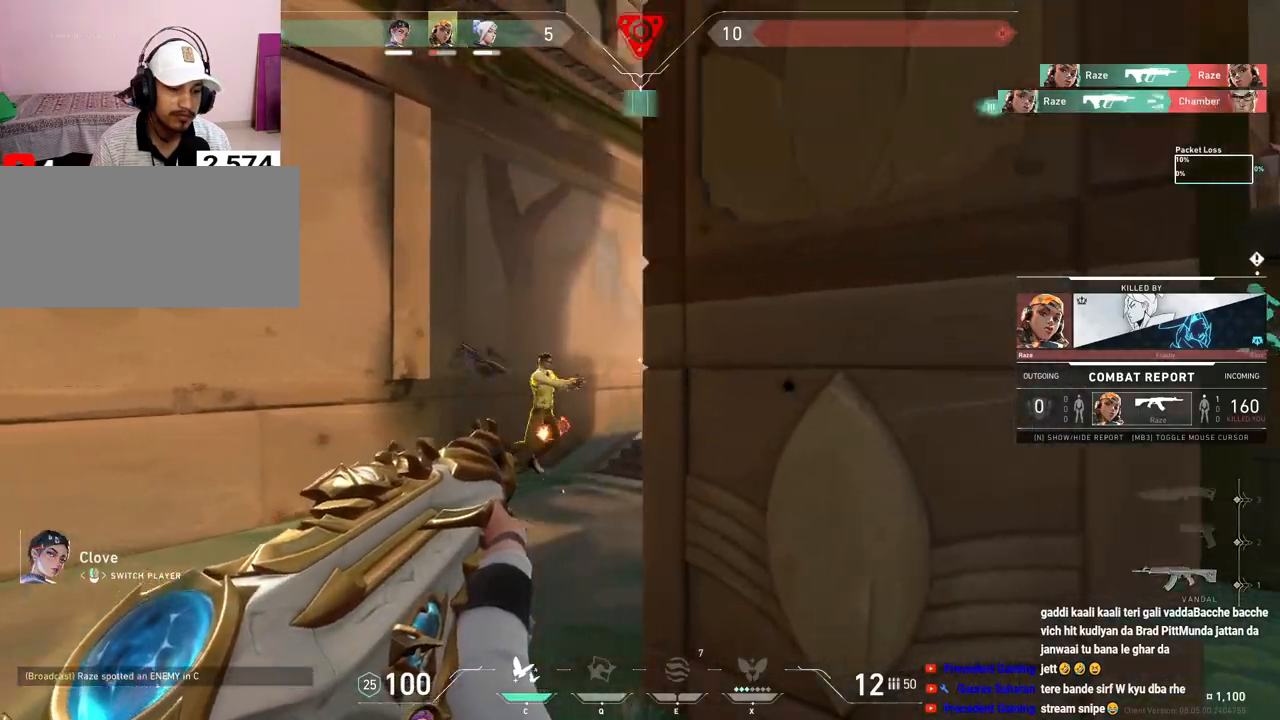
{"keys": [], "mouse": ["right"], "events": [[467, "mouse_right", "down"]]}
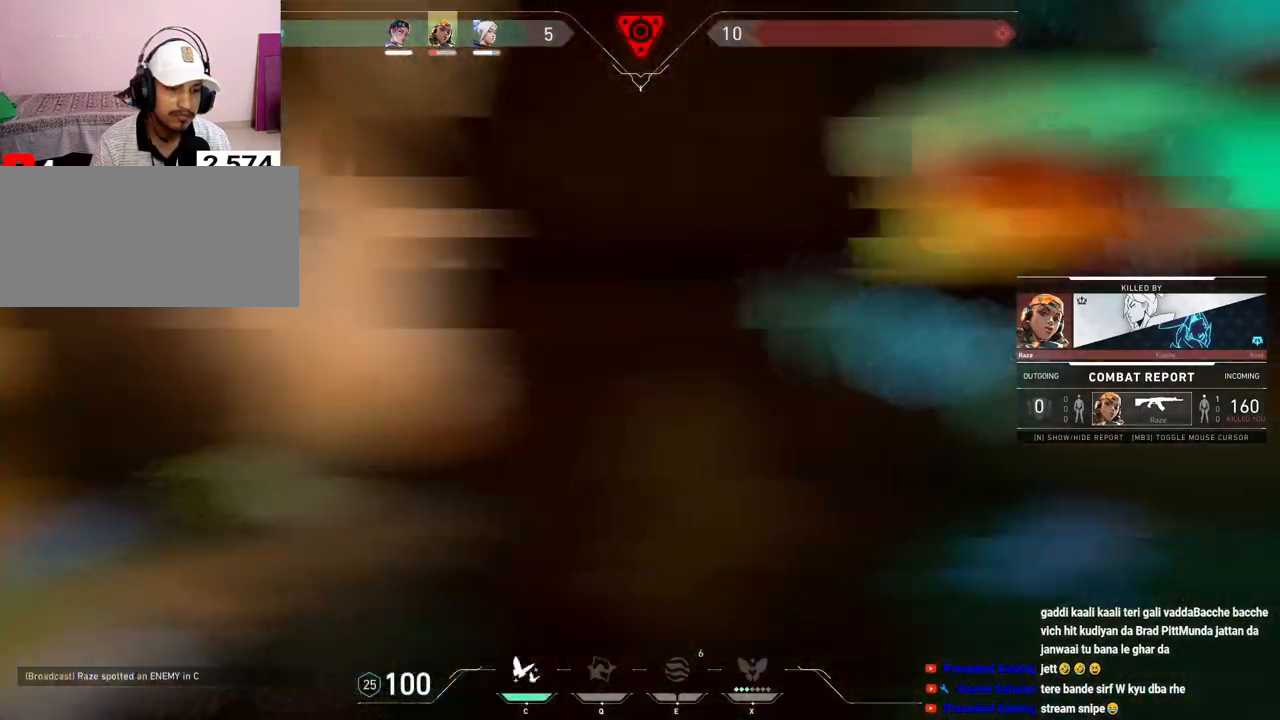
{"keys": [], "mouse": [], "events": [[117, "mouse_right", "up"]]}
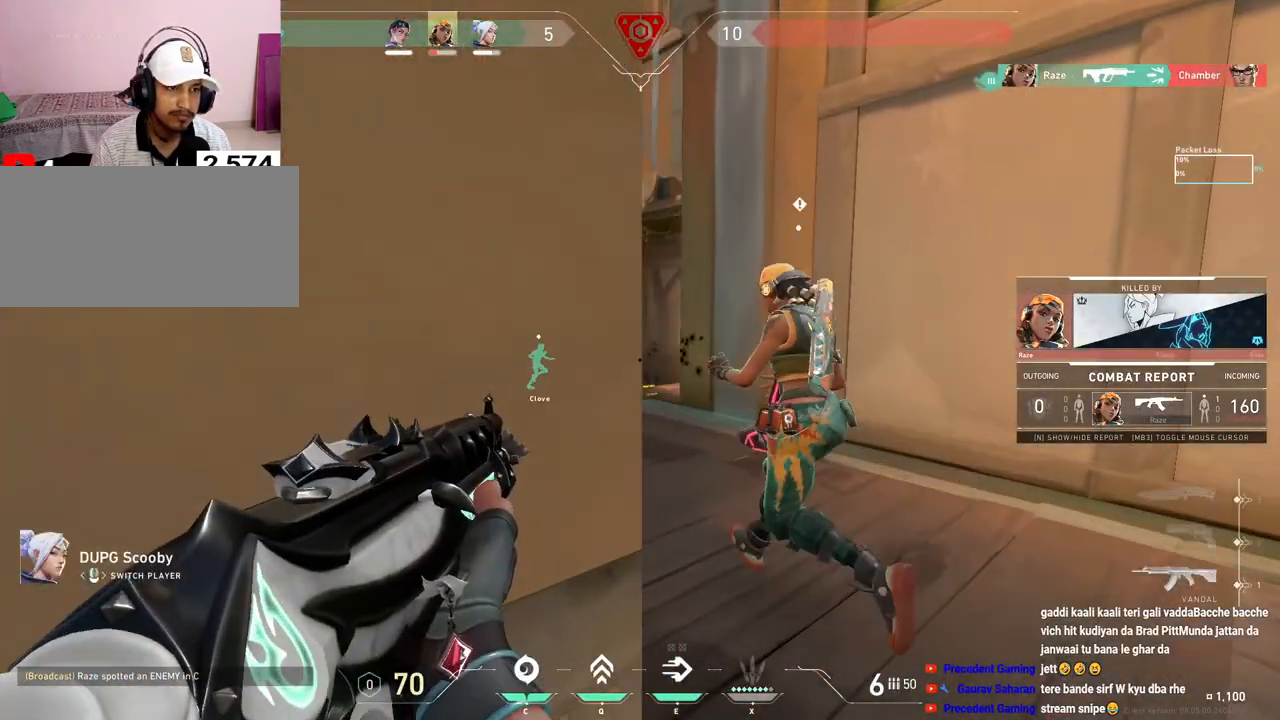
{"keys": [], "mouse": [], "events": [[17, "tab", "down"], [283, "mouse_right", "down"], [433, "mouse_right", "up"], [483, "tab", "up"]]}
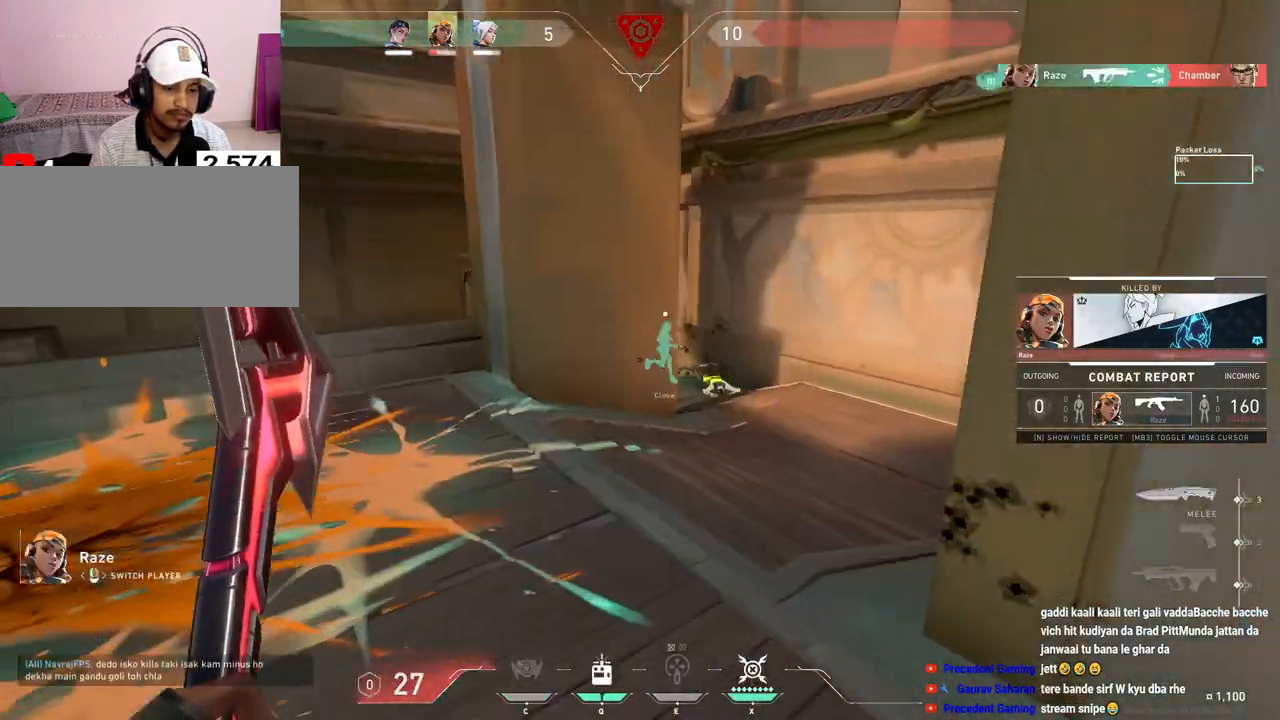
{"keys": ["shift"], "mouse": [], "events": [[217, "shift", "down"]]}
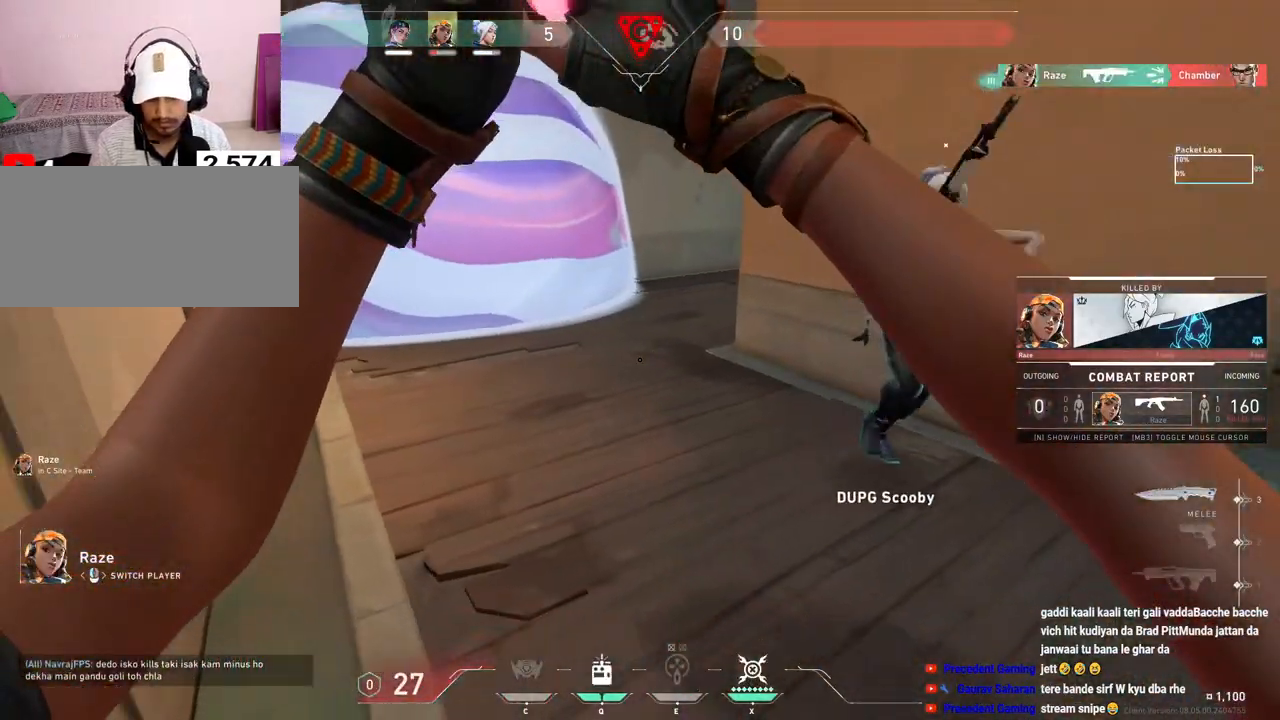
{"keys": [], "mouse": [], "events": [[233, "shift", "up"]]}
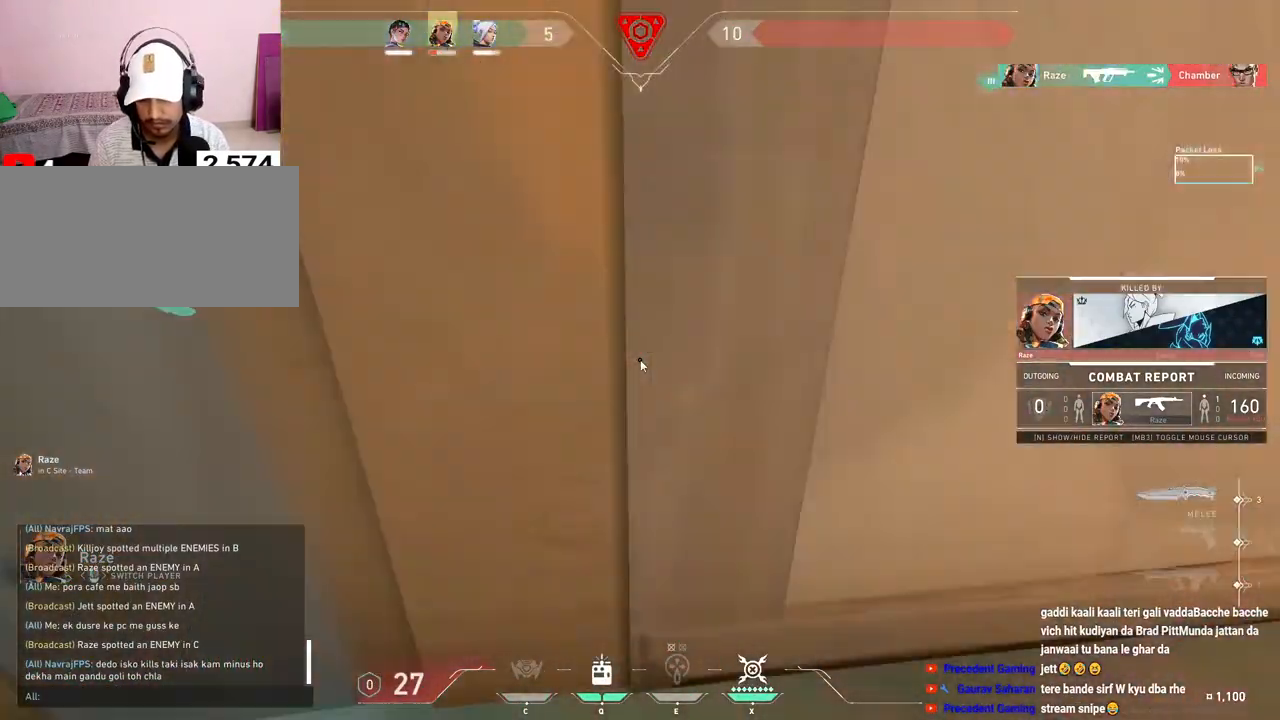
{"keys": [], "mouse": [], "events": []}
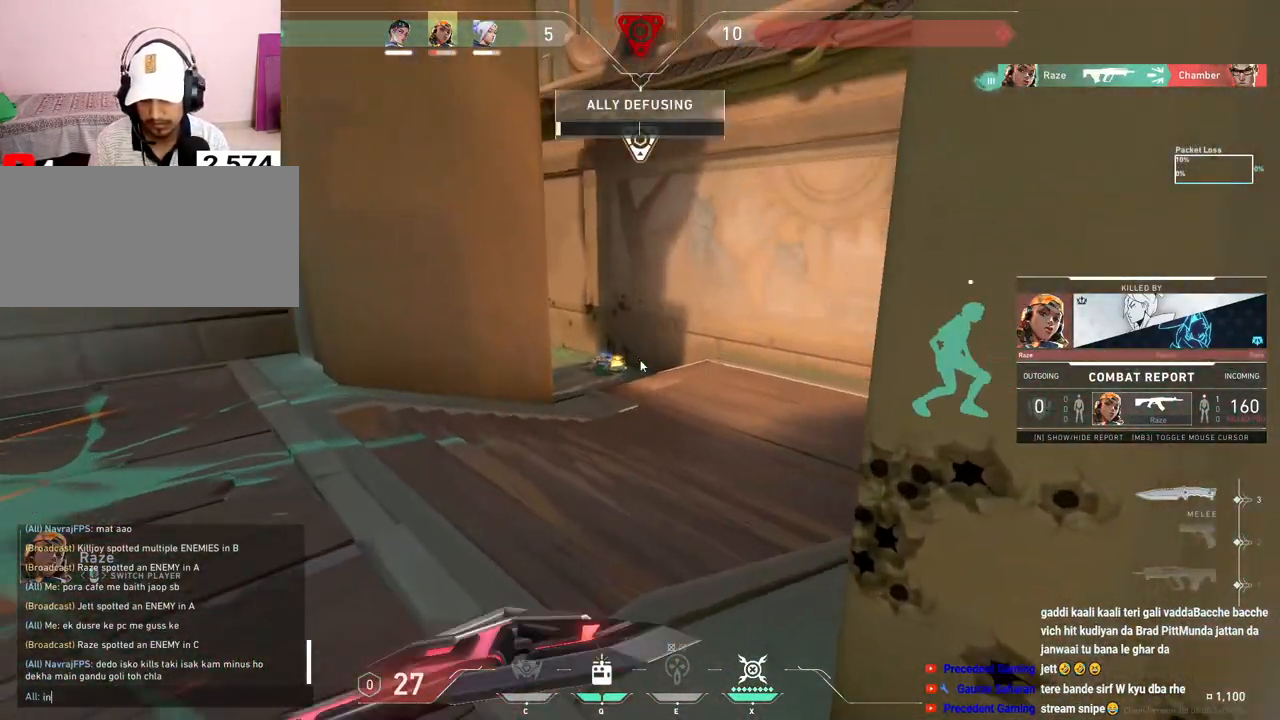
{"keys": [], "mouse": [], "events": [[33, "f", "down"], [150, "f", "up"], [400, "space", "down"], [483, "space", "up"]]}